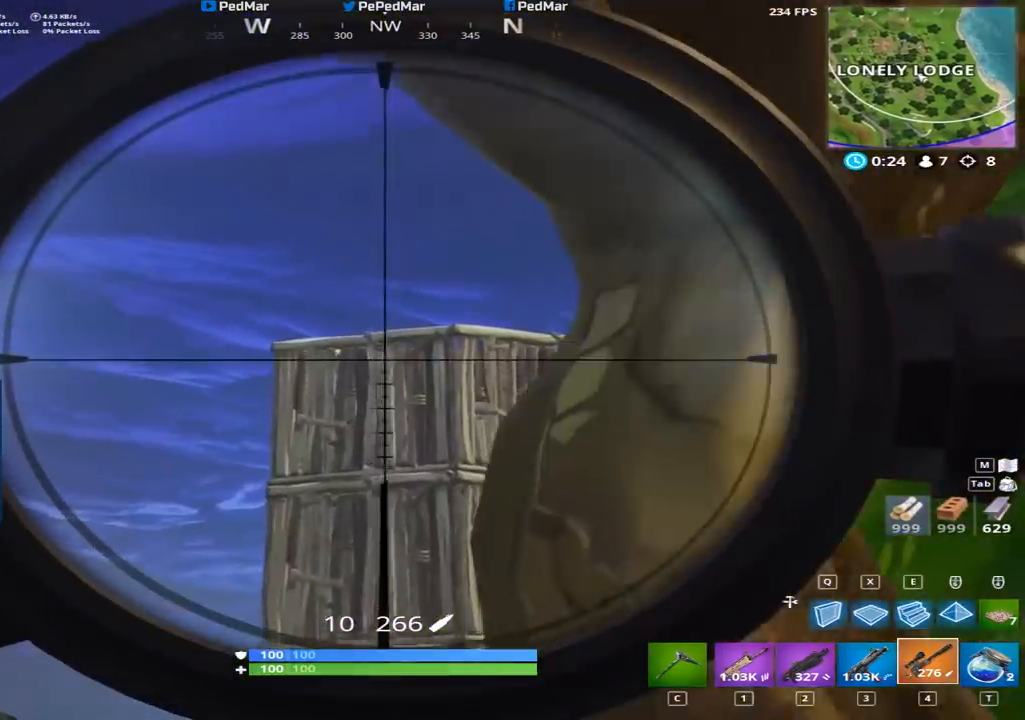
Gameplay with keyboard and mouse; each line is a JSON object with the keys and mouse buttons held at the frame after it. "events" lists presses ("down") and releases ("up") of "a", "c", "ctrl", "d", "e", "f", "q", "r", "s", "shift", "space", "tab", "w", "x", "z", "mouse_left", "mouse_right", "mouse_mb4" and "mouse_mb5" between this image and that frame as [ms after this image, input, new state], when the widget could be followed in between. "mouse_left", "mouse_right", "mouse_mb4", "mouse_mb5" = the "left", "right", "mb4", "mb5" buttons of the "mouse" list. No other keys are recorded. Not read: mouse_move mouse_wheel.
{"keys": ["d", "shift"], "mouse": [], "events": [[166, "mouse_right", "down"], [250, "mouse_right", "up"], [383, "mouse_right", "down"], [467, "mouse_right", "up"]]}
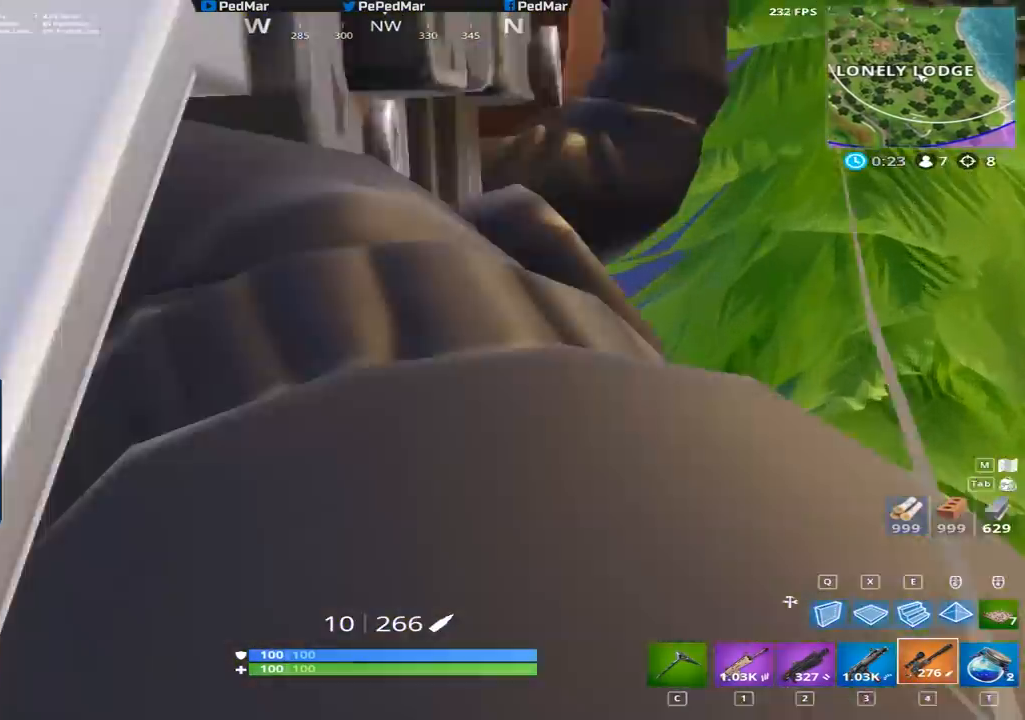
{"keys": ["d", "shift"], "mouse": ["right"], "events": [[451, "mouse_right", "down"]]}
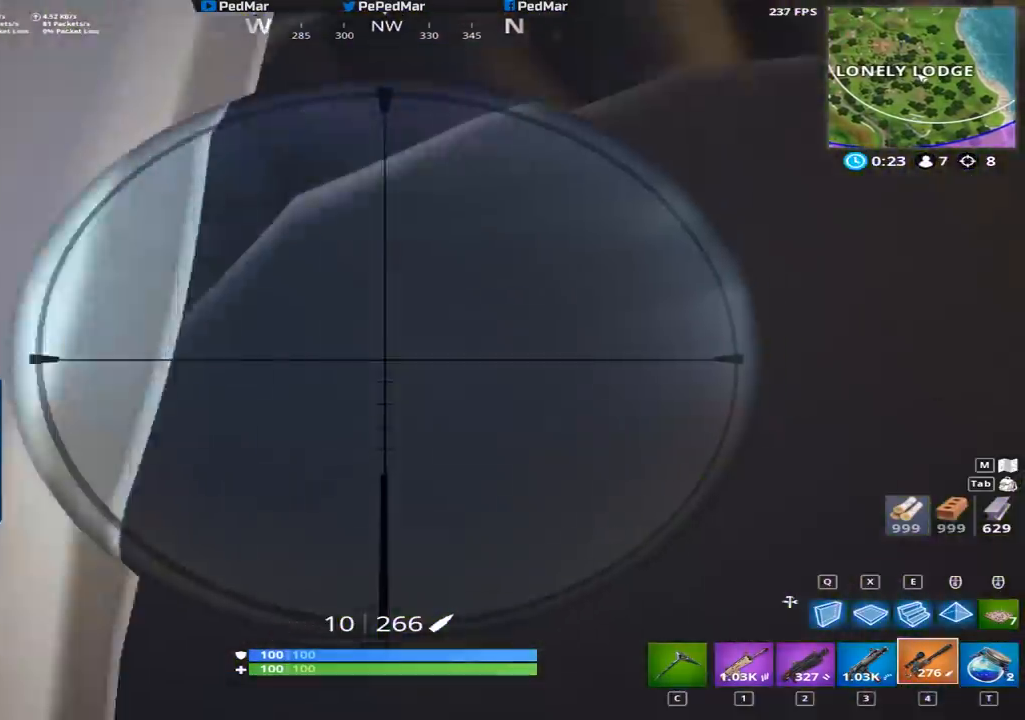
{"keys": ["c", "shift", "w"], "mouse": [], "events": [[33, "mouse_right", "up"], [83, "w", "down"], [367, "d", "up"], [450, "c", "down"]]}
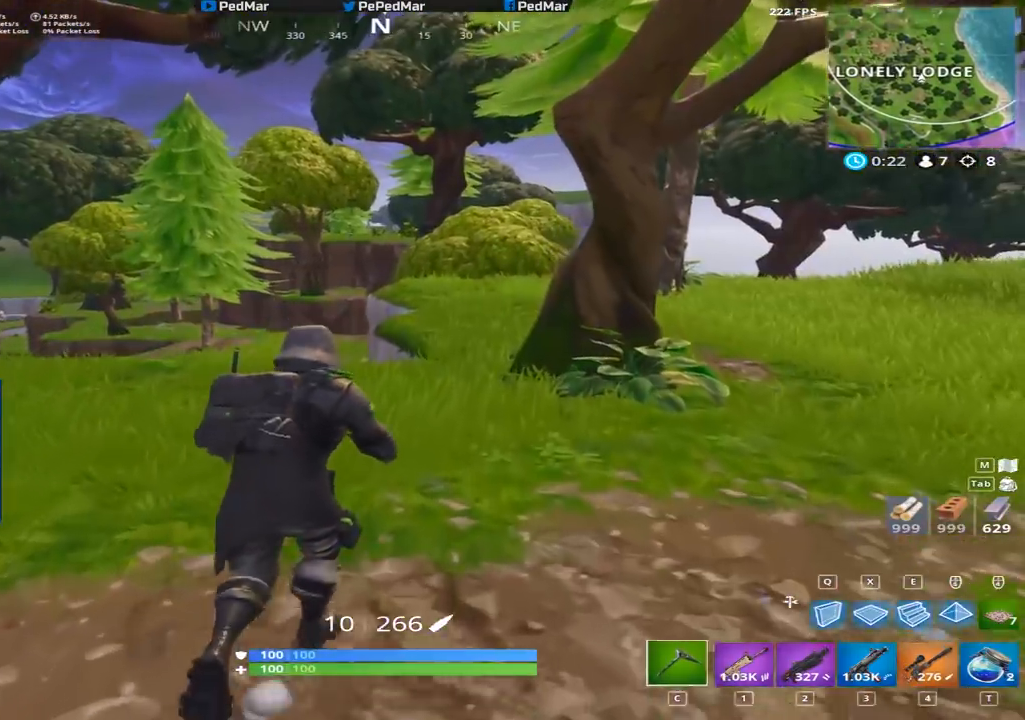
{"keys": ["d", "shift", "w"], "mouse": [], "events": [[17, "c", "up"], [117, "d", "down"]]}
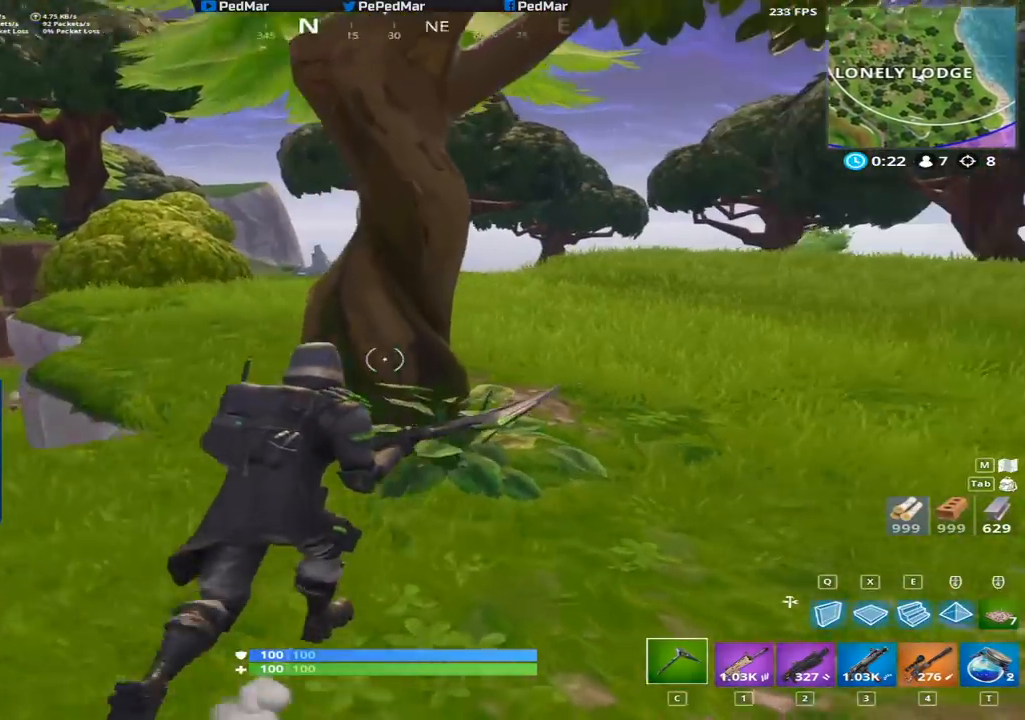
{"keys": ["d", "shift", "w"], "mouse": [], "events": []}
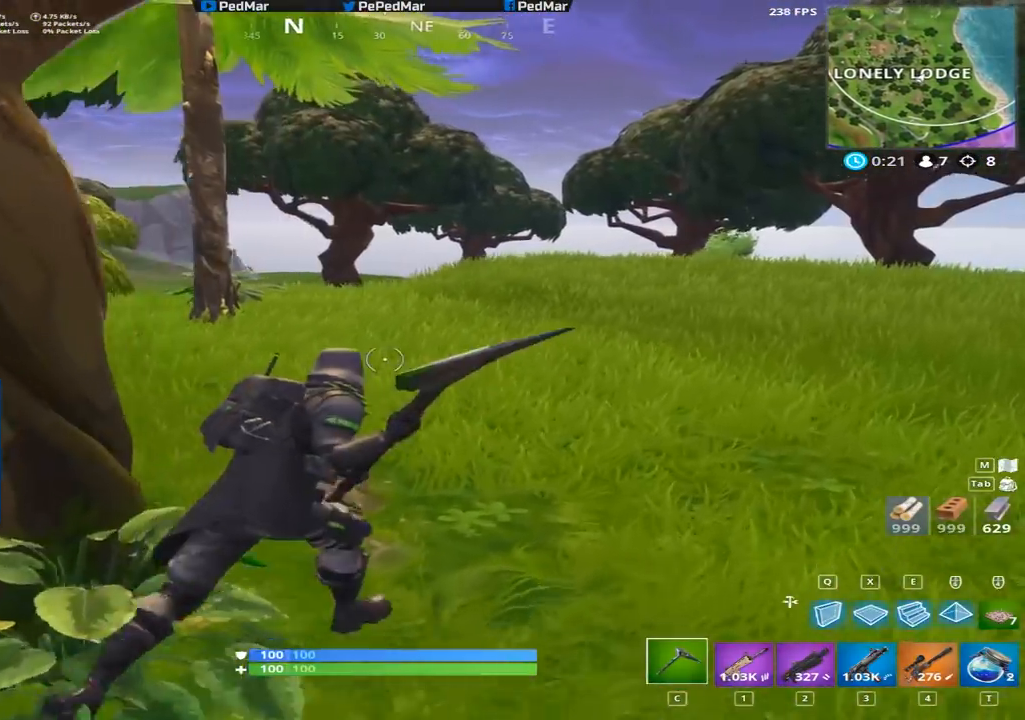
{"keys": ["shift", "w"], "mouse": [], "events": [[234, "d", "up"]]}
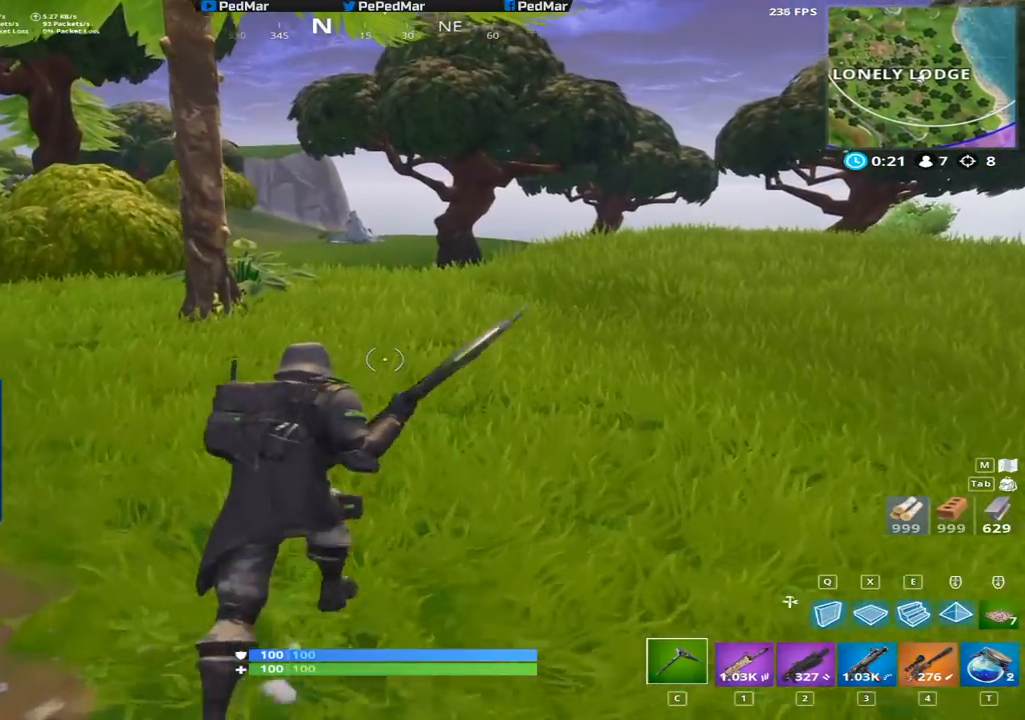
{"keys": ["d", "shift", "w"], "mouse": [], "events": [[367, "d", "down"]]}
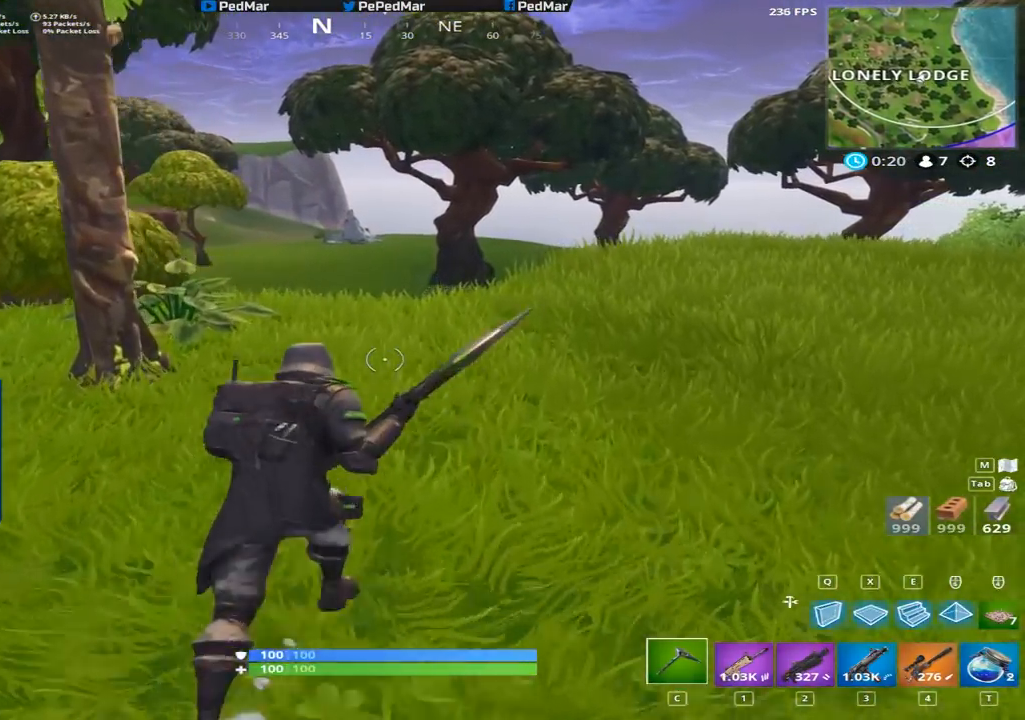
{"keys": ["shift", "w"], "mouse": [], "events": [[501, "d", "up"]]}
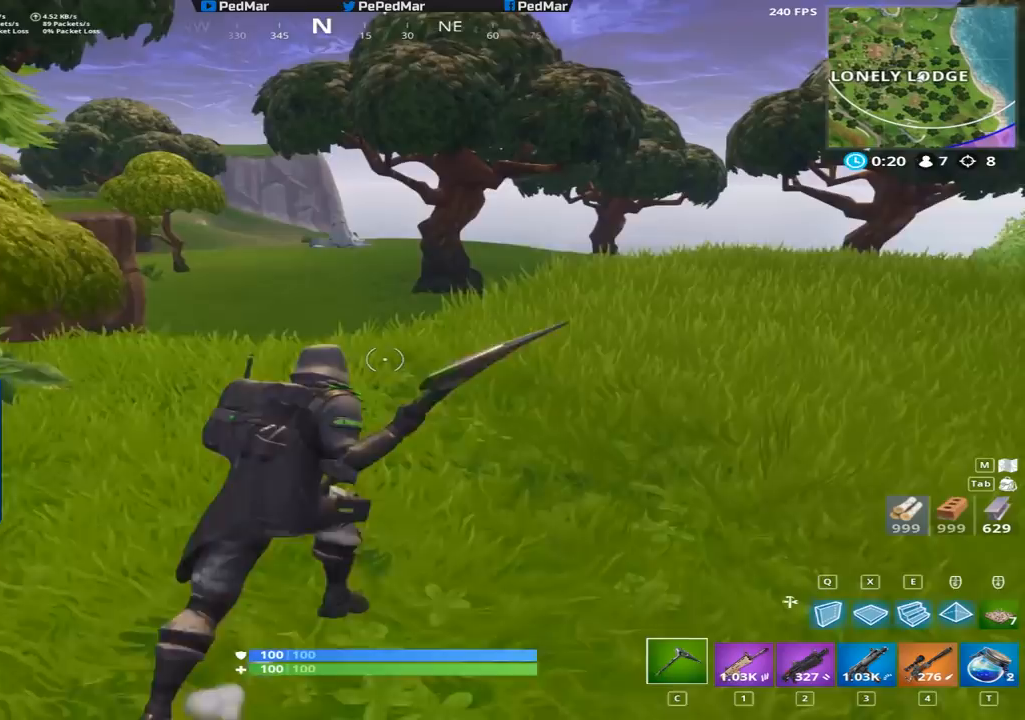
{"keys": ["shift", "w"], "mouse": [], "events": [[133, "space", "down"], [233, "space", "up"]]}
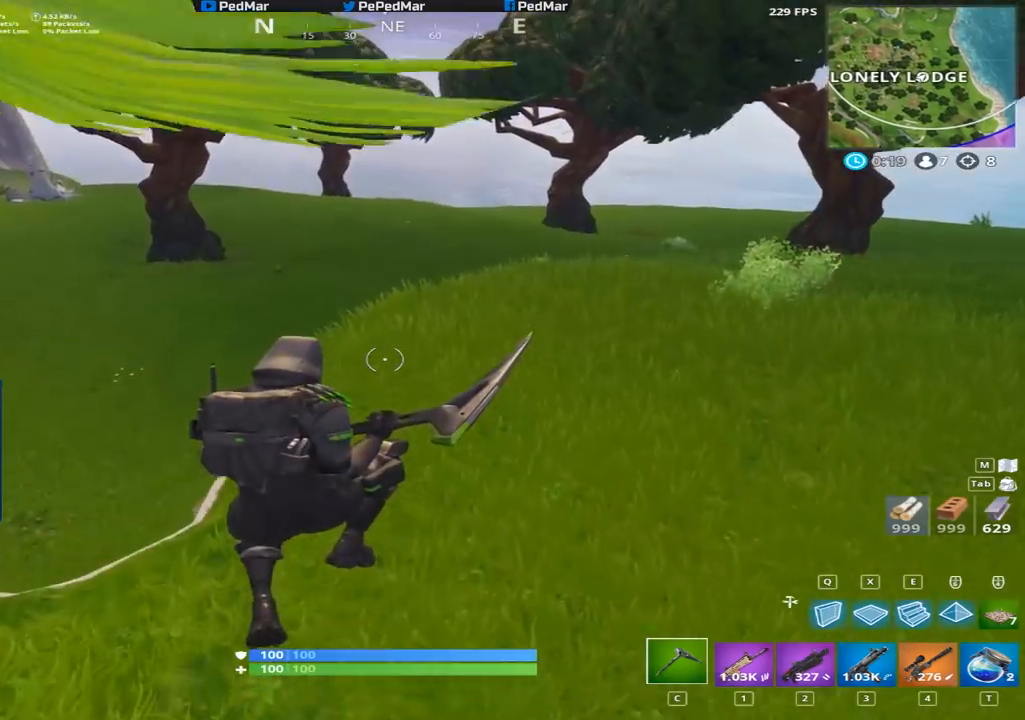
{"keys": ["a", "shift", "w"], "mouse": [], "events": [[350, "a", "down"]]}
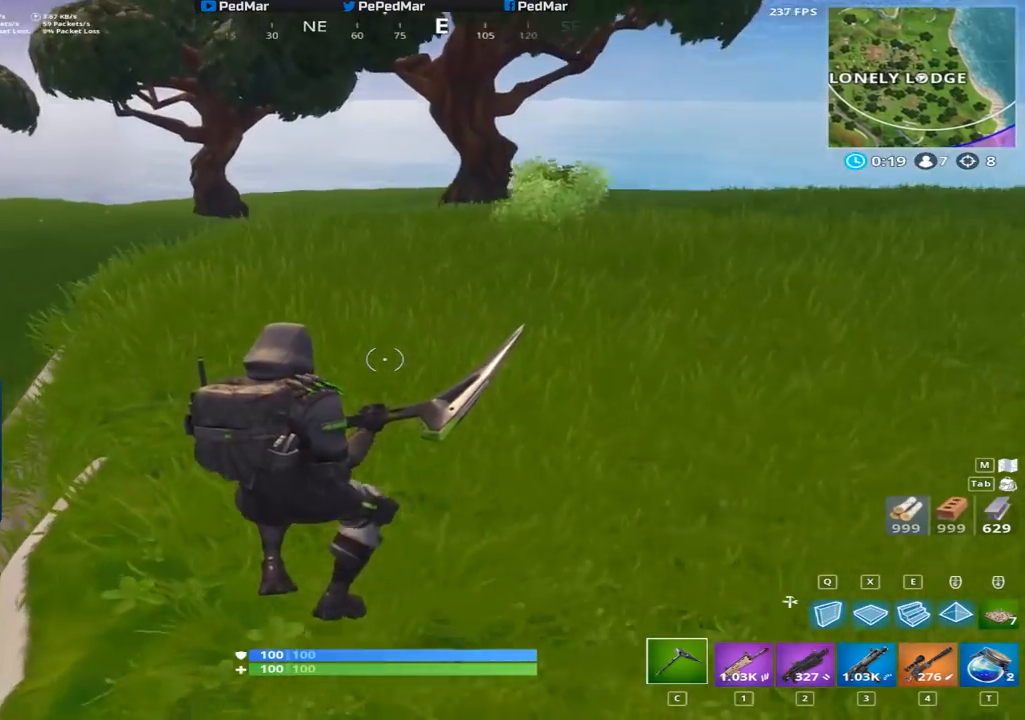
{"keys": ["d", "shift"], "mouse": [], "events": [[100, "space", "down"], [133, "a", "up"], [166, "d", "down"], [233, "space", "up"], [467, "w", "up"]]}
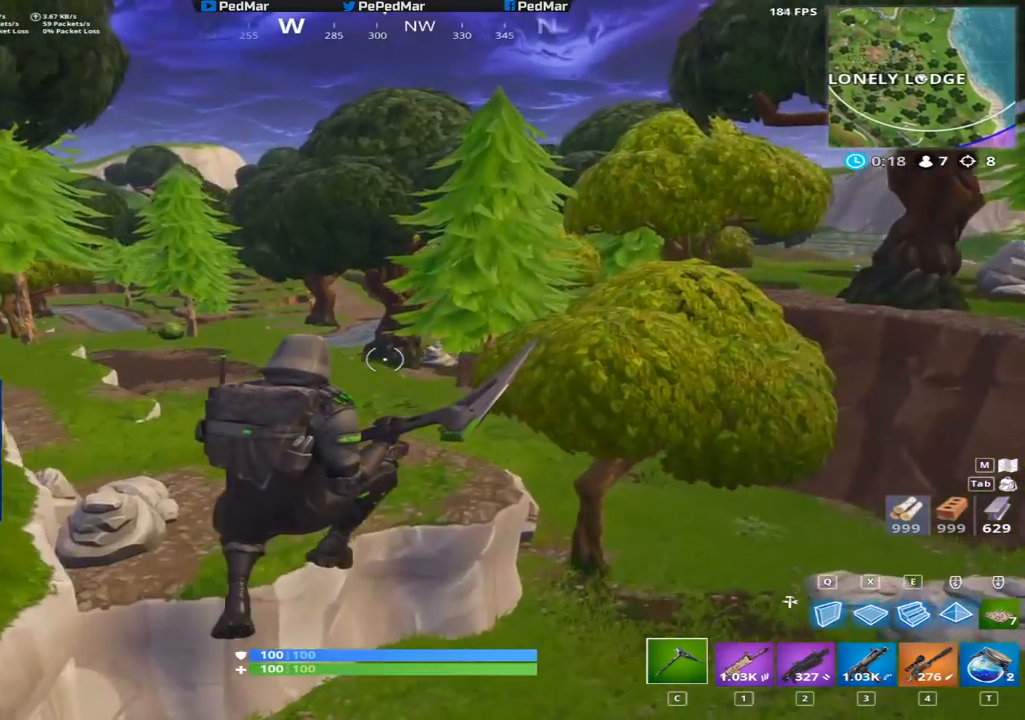
{"keys": ["d", "shift"], "mouse": [], "events": []}
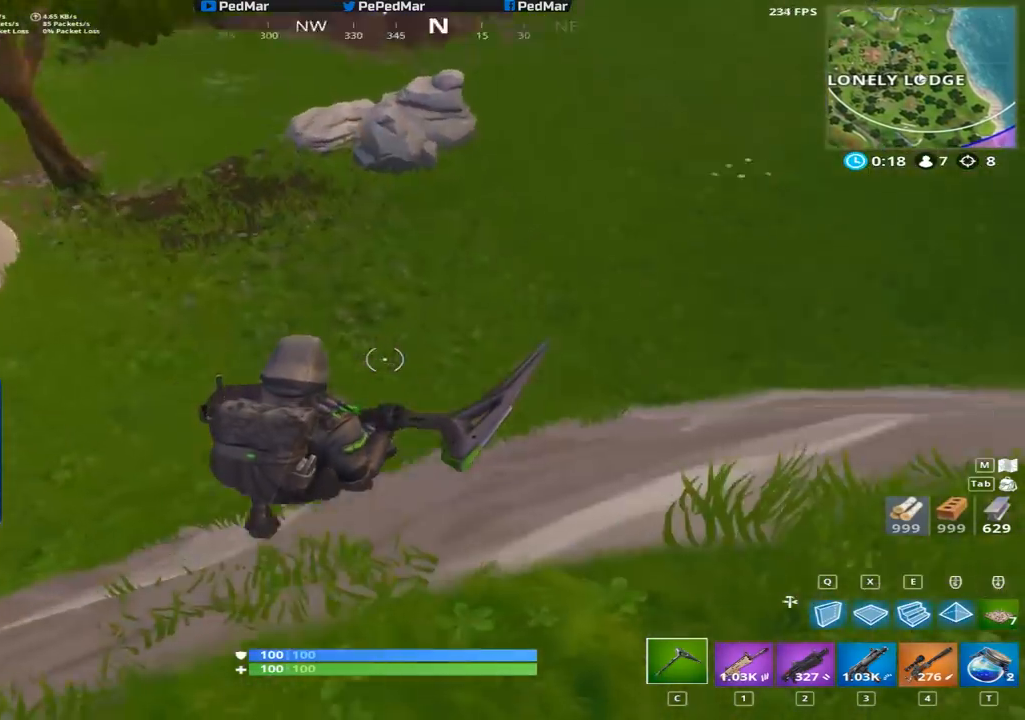
{"keys": ["d", "shift", "w"], "mouse": [], "events": [[33, "w", "down"]]}
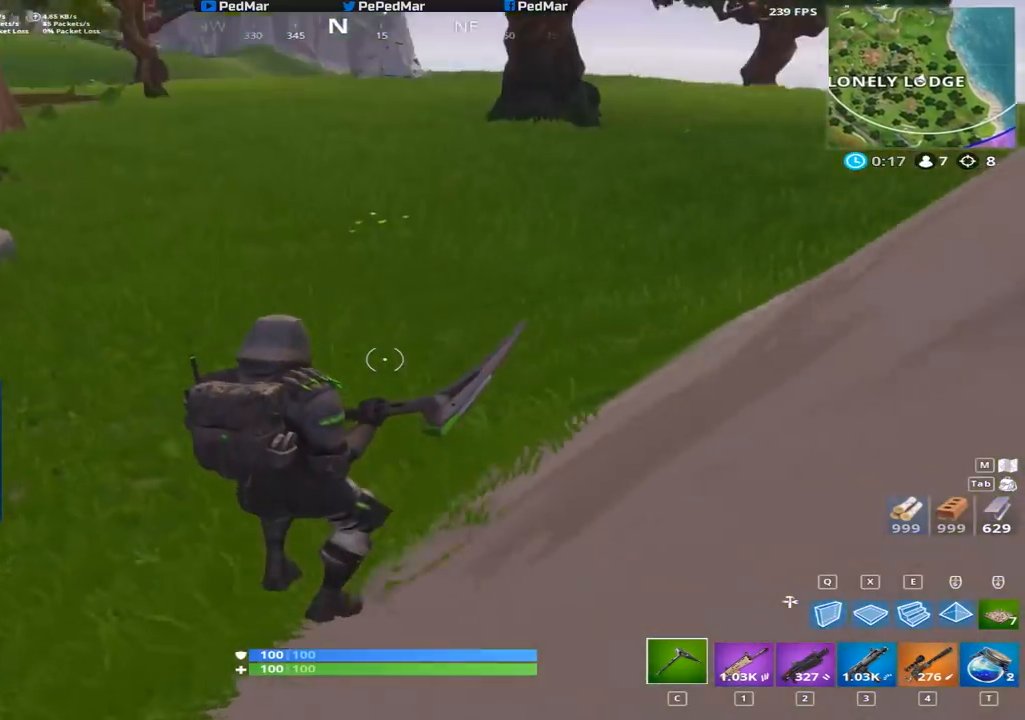
{"keys": ["shift", "w"], "mouse": [], "events": [[117, "d", "up"]]}
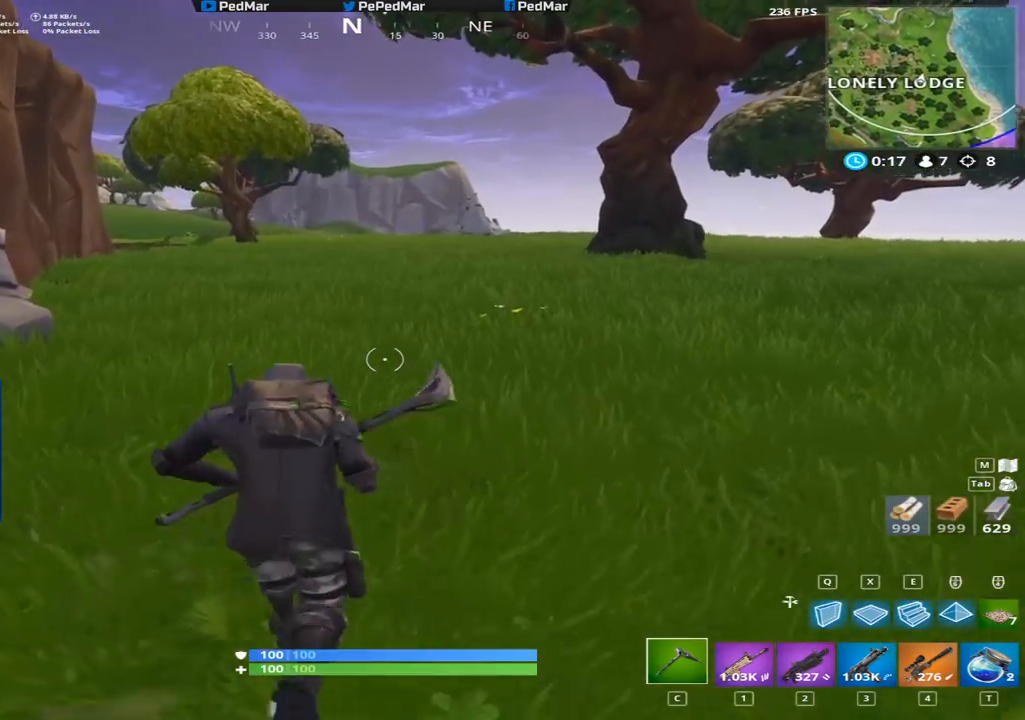
{"keys": ["a", "shift", "w"], "mouse": [], "events": [[16, "space", "down"], [100, "a", "down"], [166, "space", "up"]]}
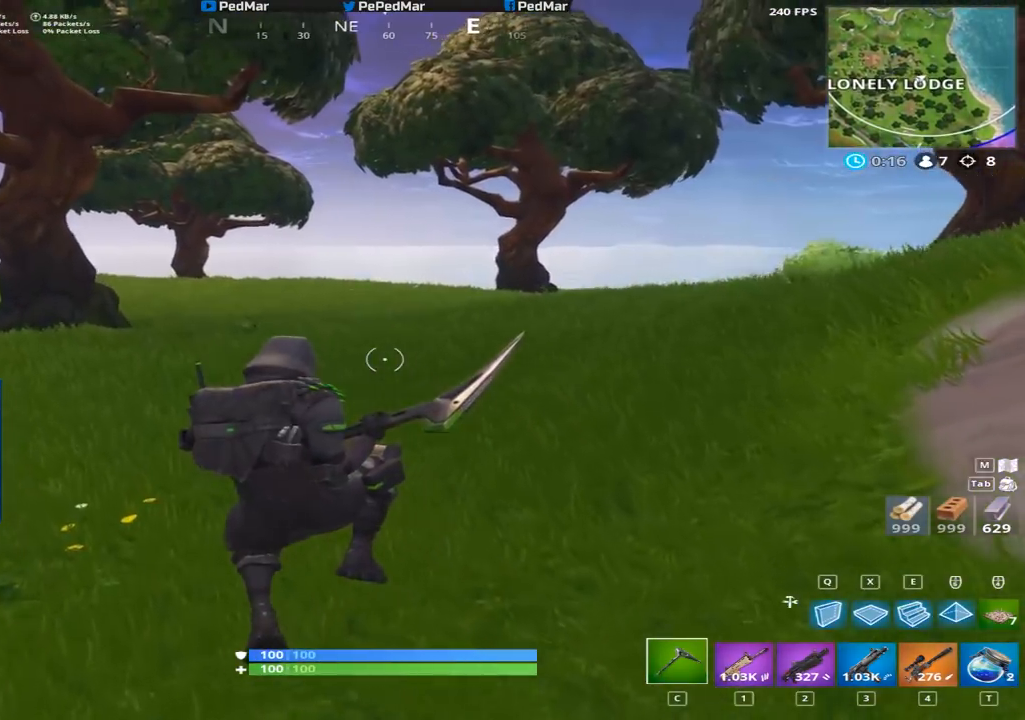
{"keys": ["d", "shift", "w"], "mouse": [], "events": [[84, "a", "up"], [150, "d", "down"]]}
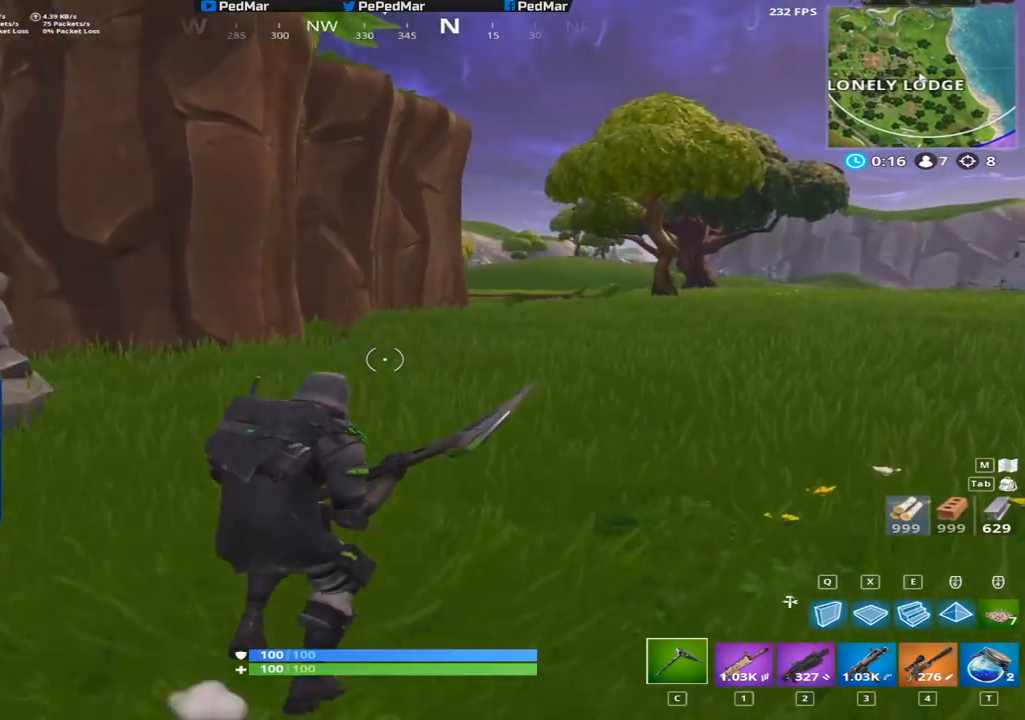
{"keys": ["a", "shift"], "mouse": [], "events": [[100, "space", "down"], [116, "a", "down"], [133, "d", "up"], [150, "w", "up"], [217, "space", "up"]]}
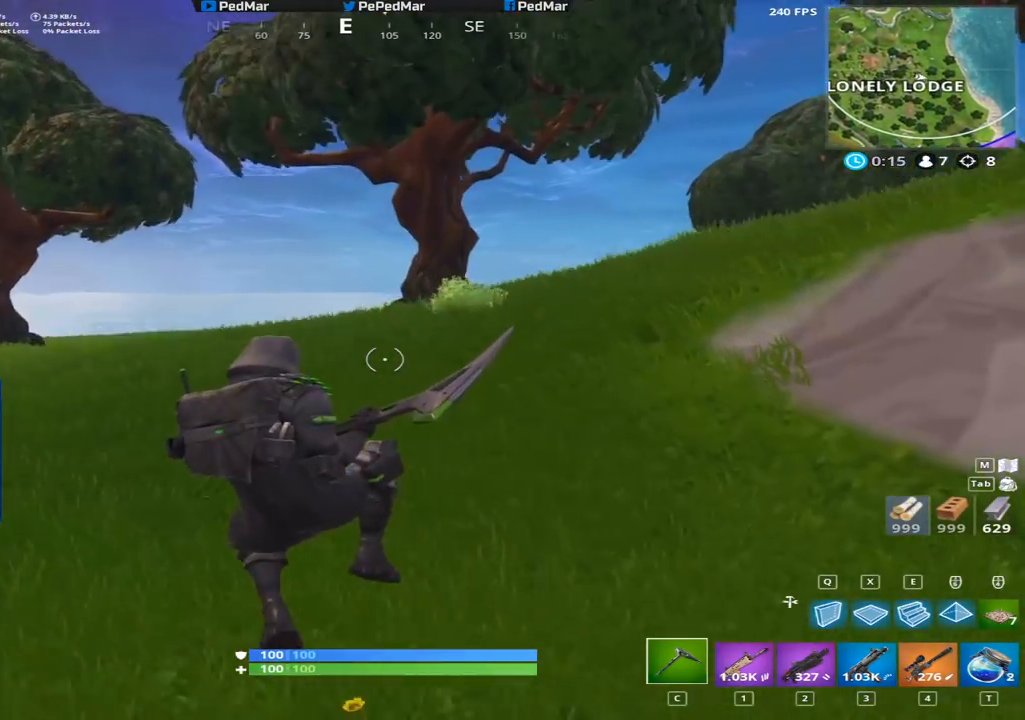
{"keys": ["a", "shift", "w"], "mouse": [], "events": [[334, "w", "down"]]}
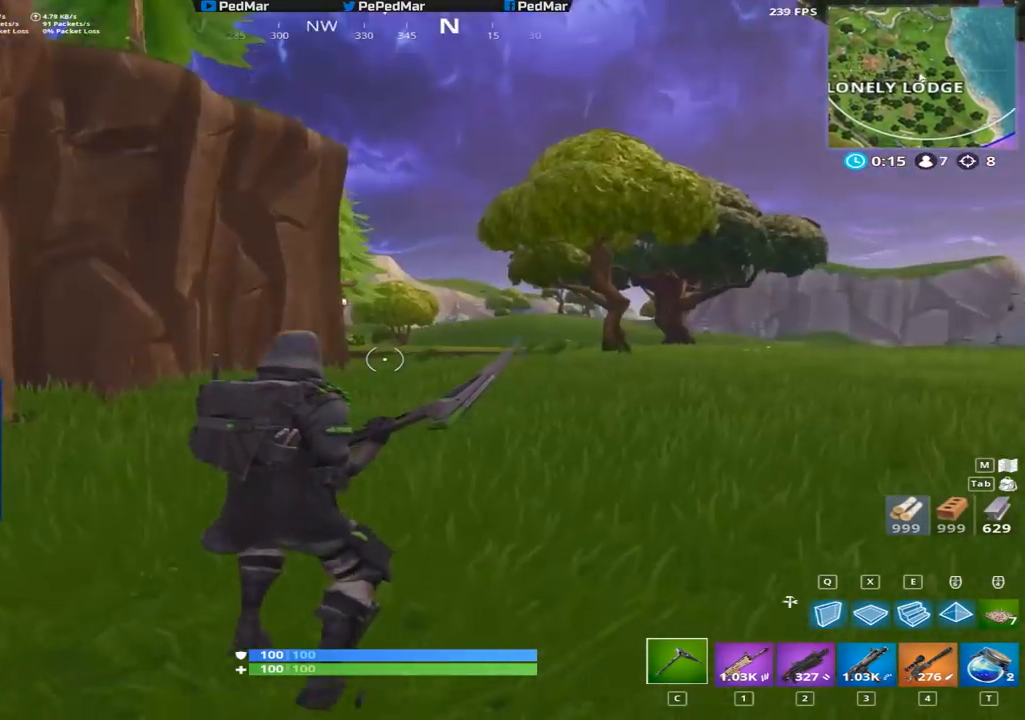
{"keys": ["shift", "w"], "mouse": [], "events": [[16, "a", "up"], [417, "space", "down"], [500, "space", "up"]]}
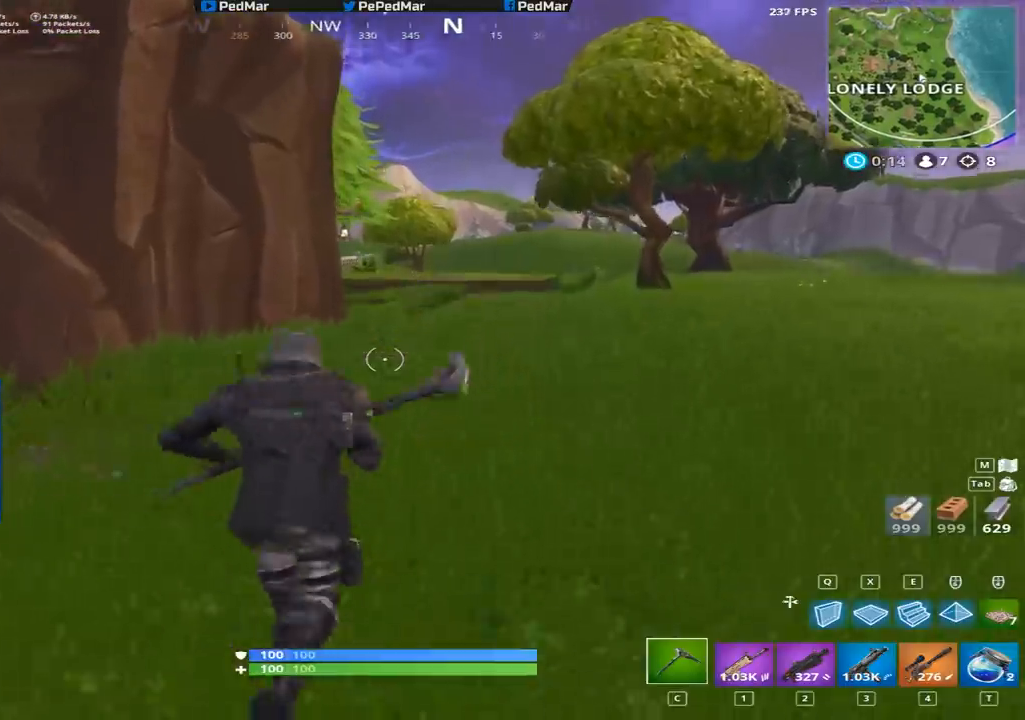
{"keys": ["shift", "w"], "mouse": [], "events": [[17, "e", "down"], [117, "e", "up"], [250, "mouse_left", "down"], [384, "mouse_left", "up"]]}
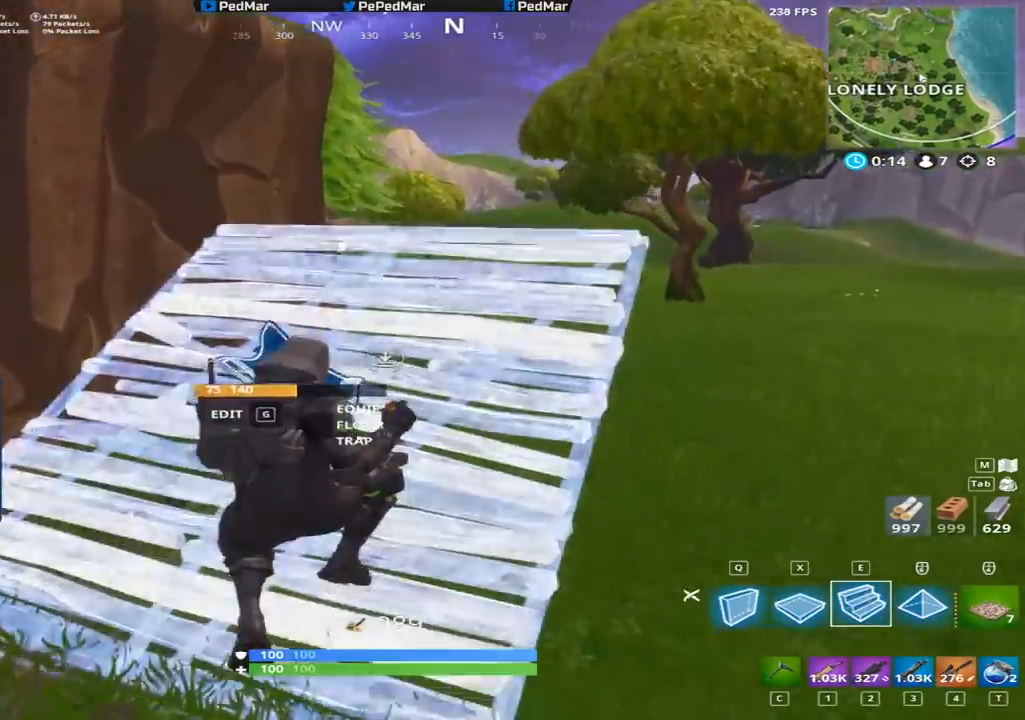
{"keys": ["shift", "w"], "mouse": [], "events": []}
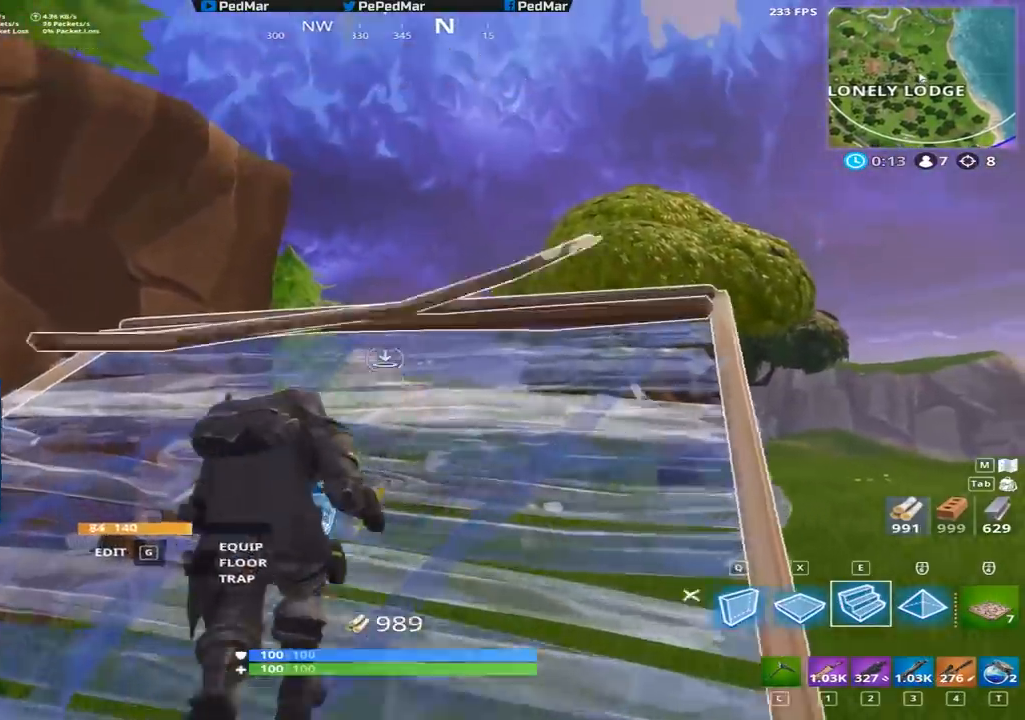
{"keys": ["d", "shift", "w"], "mouse": [], "events": [[34, "d", "down"], [117, "space", "down"], [167, "mouse_left", "down"], [217, "space", "up"], [350, "mouse_left", "up"]]}
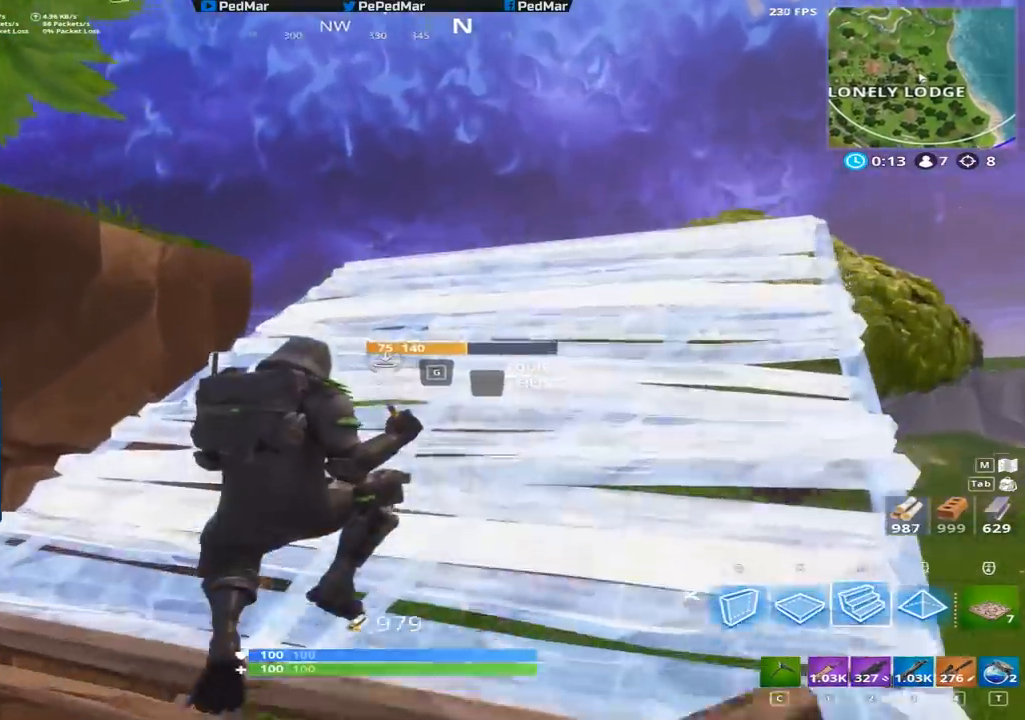
{"keys": ["d", "shift", "w"], "mouse": [], "events": []}
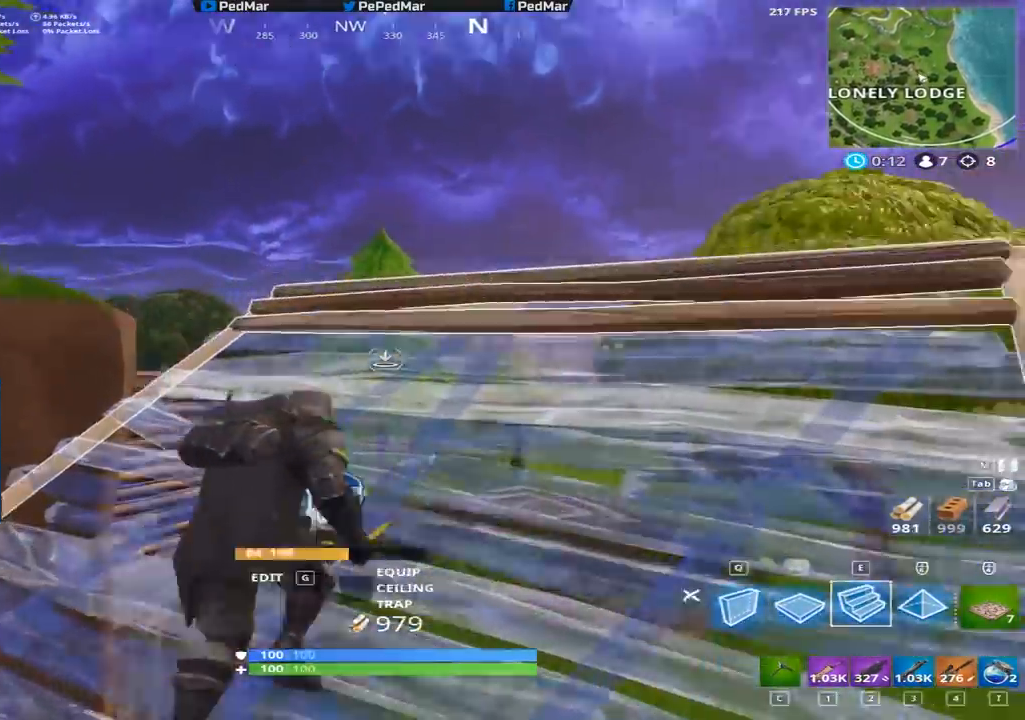
{"keys": ["shift", "w"], "mouse": ["left"], "events": [[134, "mouse_left", "down"], [217, "space", "down"], [334, "q", "down"], [384, "space", "up"], [418, "d", "up"], [418, "q", "up"]]}
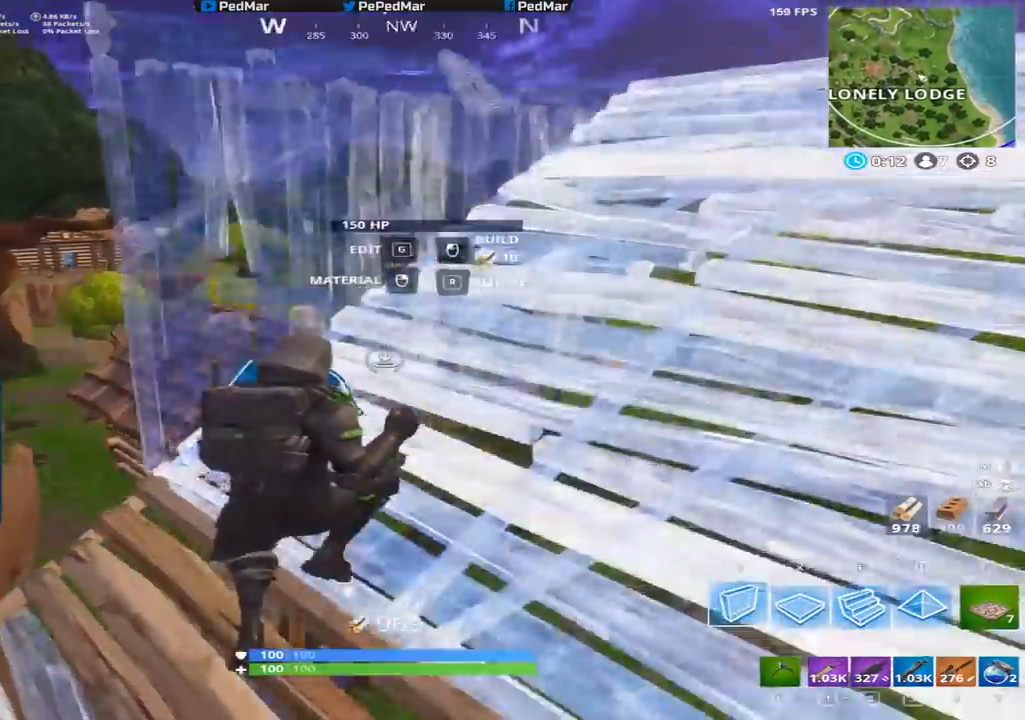
{"keys": ["a", "shift"], "mouse": [], "events": [[17, "x", "down"], [100, "x", "up"], [217, "d", "down"], [250, "w", "up"], [300, "mouse_left", "up"], [334, "d", "up"], [350, "d", "down"], [367, "d", "up"], [400, "a", "down"]]}
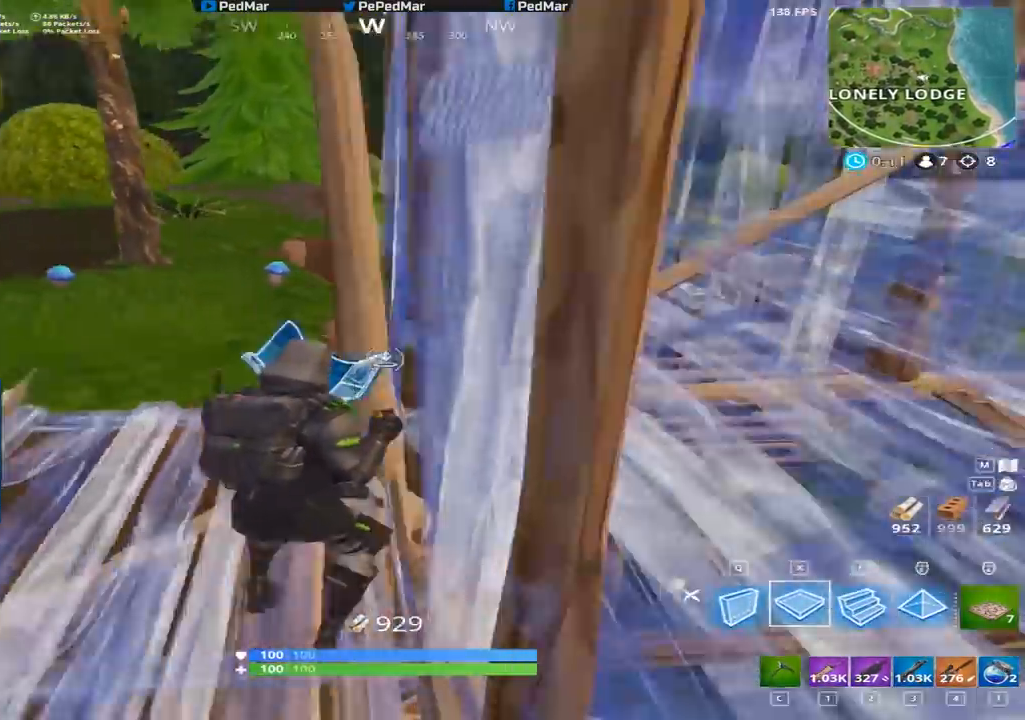
{"keys": ["shift"], "mouse": ["left"], "events": [[51, "x", "down"], [84, "x", "up"], [117, "space", "down"], [151, "mouse_left", "down"], [167, "space", "up"], [301, "space", "down"], [351, "a", "up"], [384, "e", "down"], [434, "e", "up"], [434, "space", "up"]]}
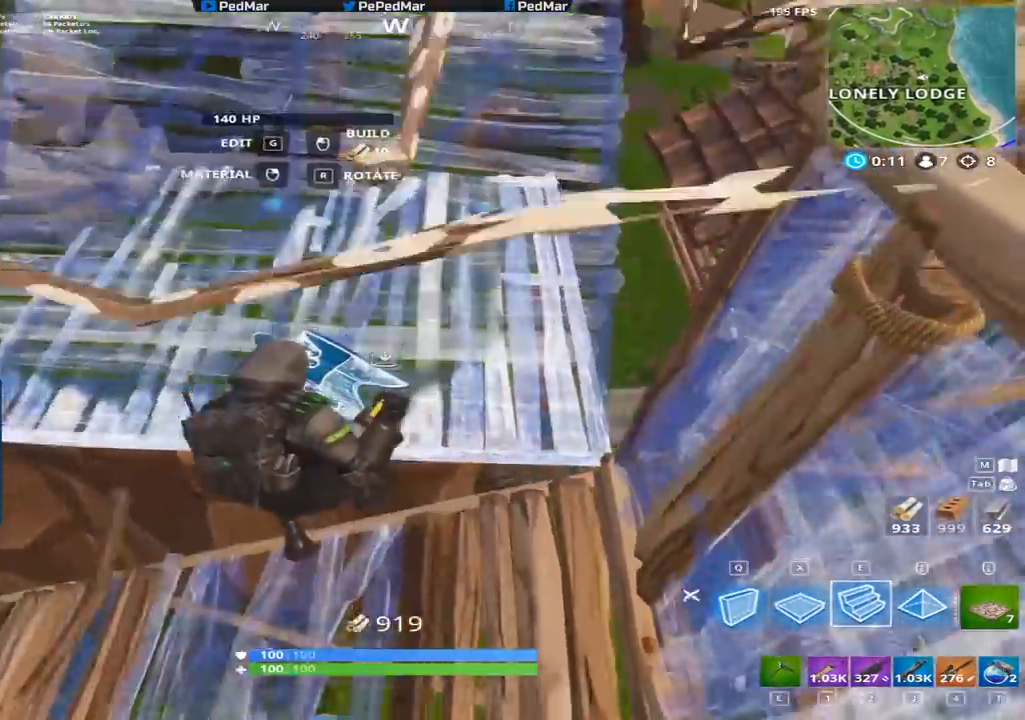
{"keys": ["d", "shift"], "mouse": [], "events": [[183, "e", "down"], [183, "w", "down"], [234, "mouse_left", "up"], [284, "e", "up"], [300, "w", "up"], [317, "w", "down"], [334, "w", "up"], [384, "d", "down"]]}
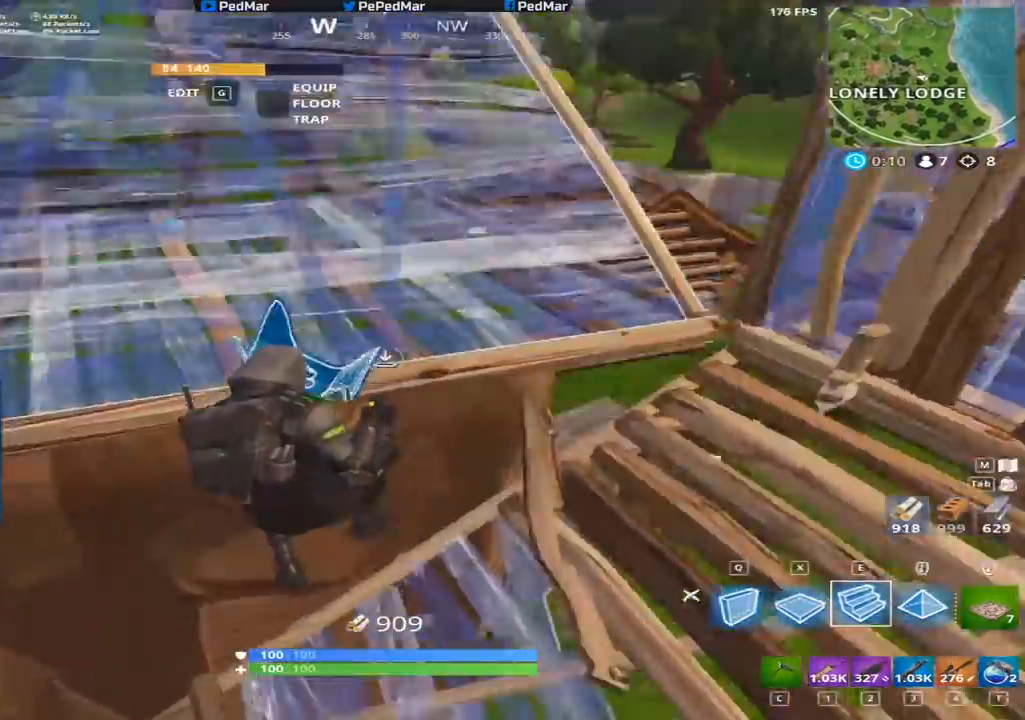
{"keys": ["d", "s", "shift"], "mouse": [], "events": [[84, "s", "down"]]}
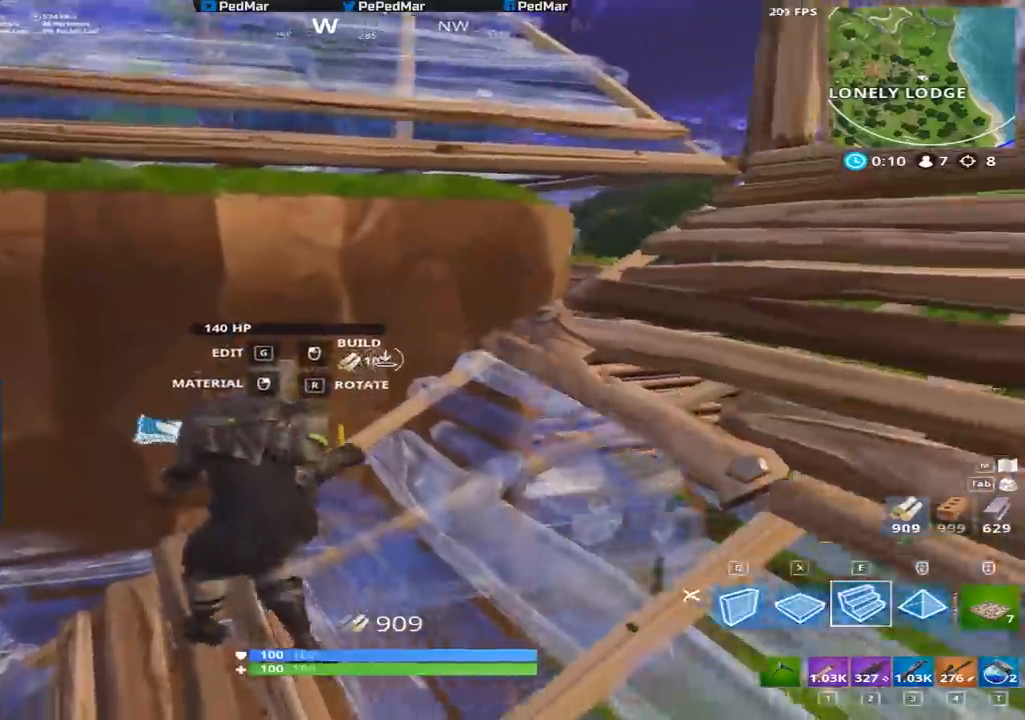
{"keys": ["shift", "space"], "mouse": [], "events": [[267, "s", "up"], [467, "space", "down"], [500, "d", "up"]]}